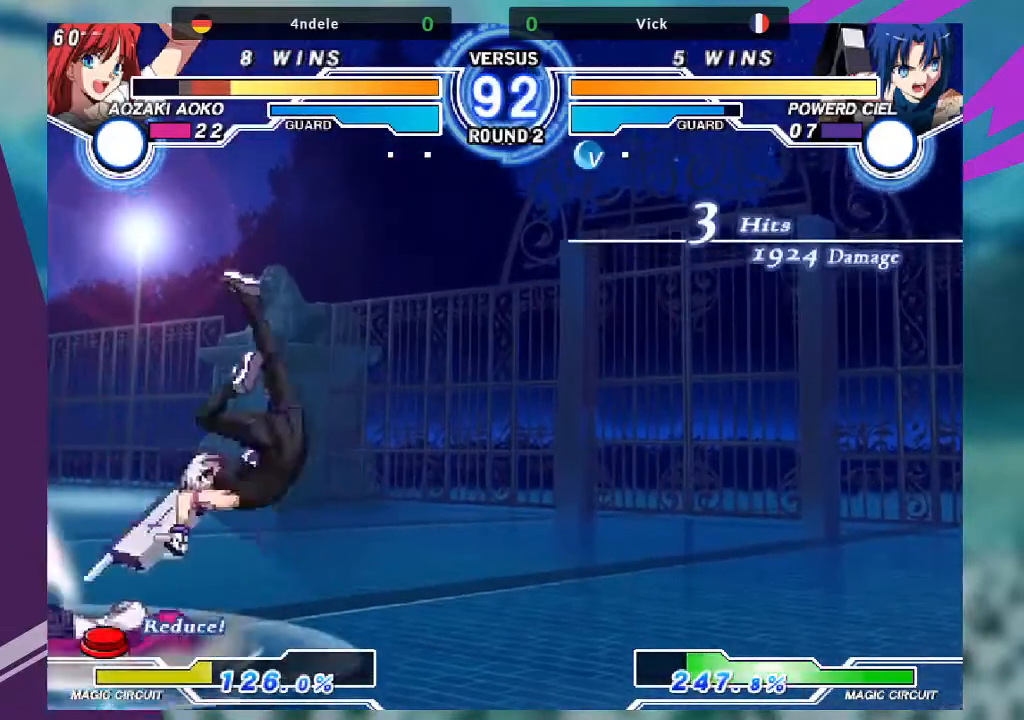
Gameplay with a controller (arcade stick); each line is a JSON object with the inputs held at the frame after it. "events" lists button and stick changes between this image and that frame as [ms after this image, input, new state], when the widget could be followed in between. Not read: L3 R3.
{"buttons": [], "left_stick": "up-left", "events": []}
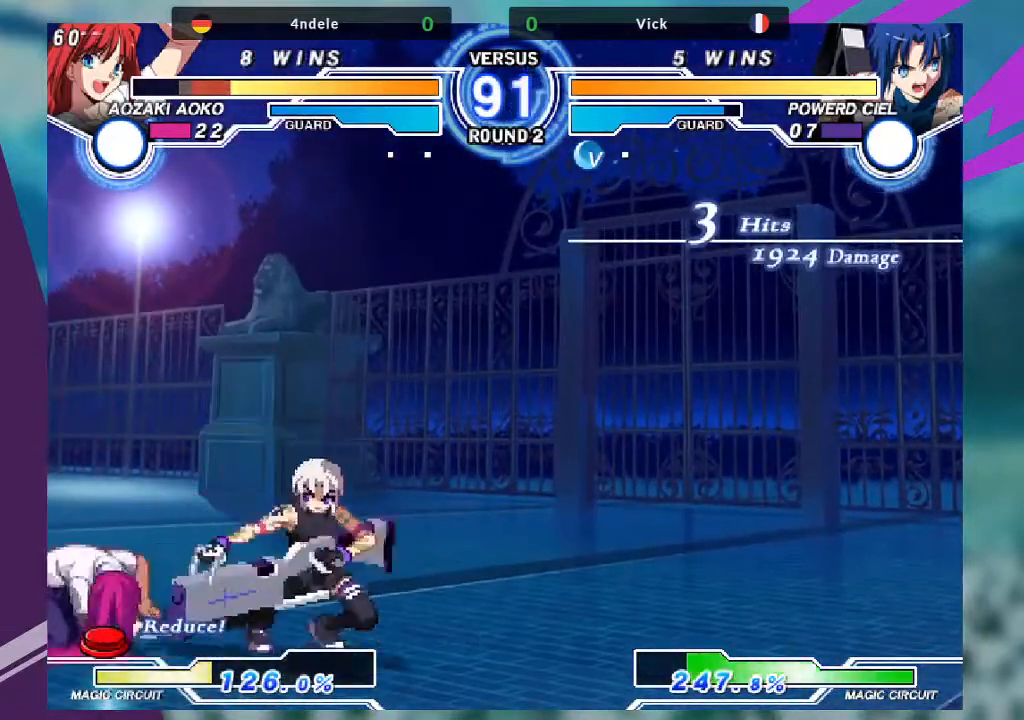
{"buttons": [], "left_stick": "left", "events": [[134, "left_stick", "center"], [201, "left_stick", "left"], [301, "left_stick", "center"], [367, "left_stick", "left"]]}
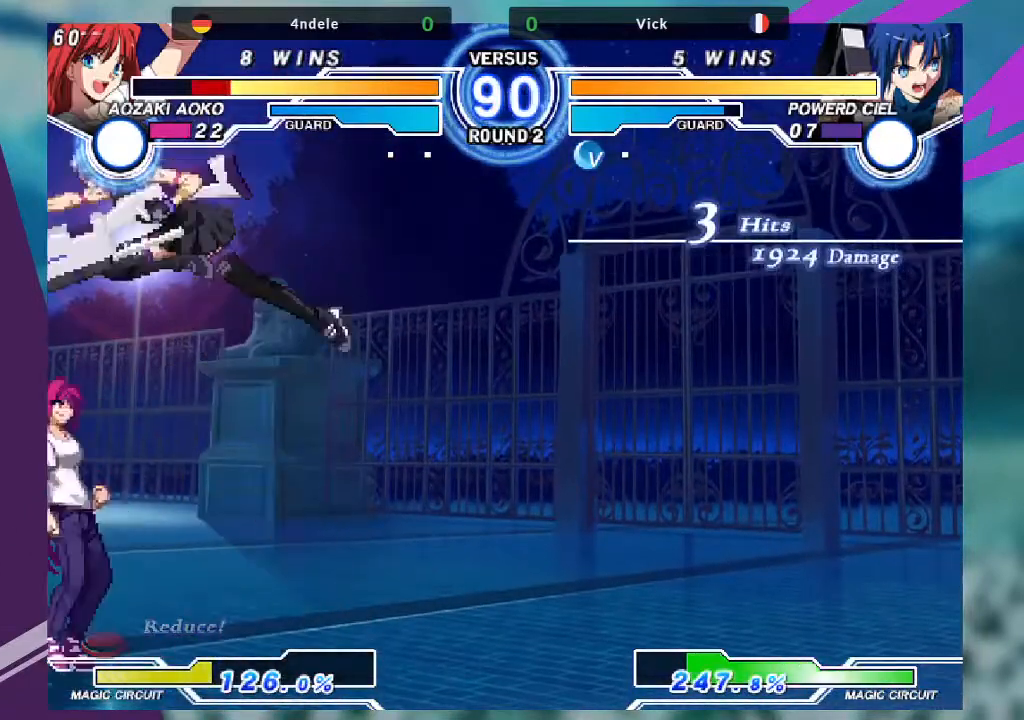
{"buttons": [], "left_stick": "down-right", "events": [[100, "left_stick", "center"], [233, "R1", "down"], [367, "R1", "up"], [467, "left_stick", "down-right"]]}
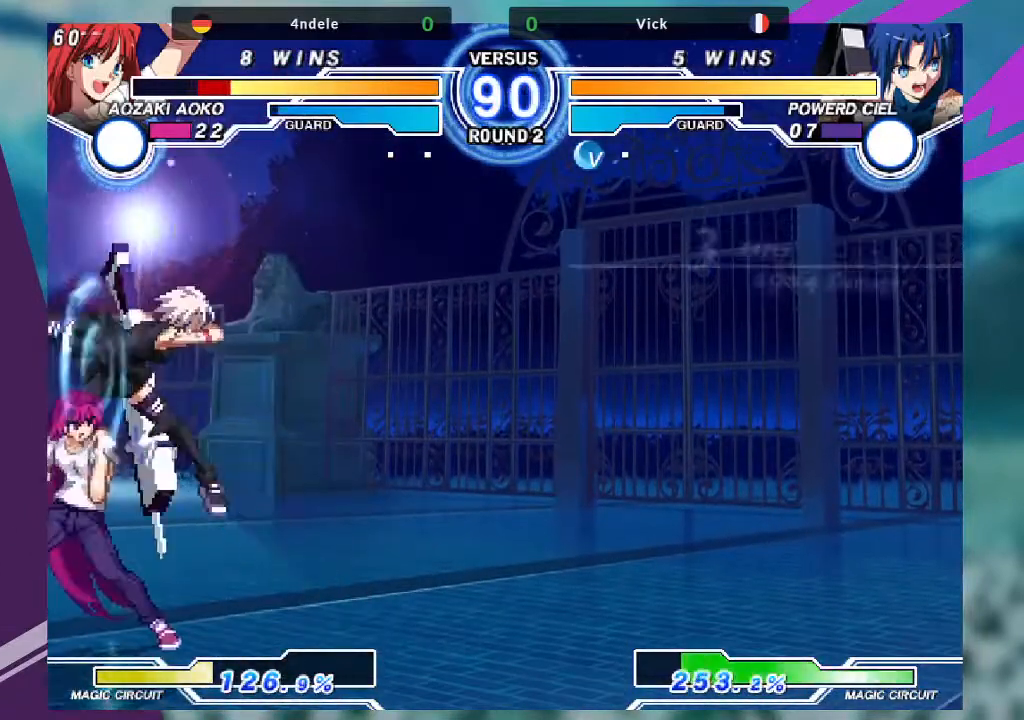
{"buttons": ["SQUARE"], "left_stick": "center", "events": [[34, "left_stick", "down-left"], [67, "SQUARE", "down"], [101, "left_stick", "center"], [201, "SQUARE", "up"], [434, "SQUARE", "down"]]}
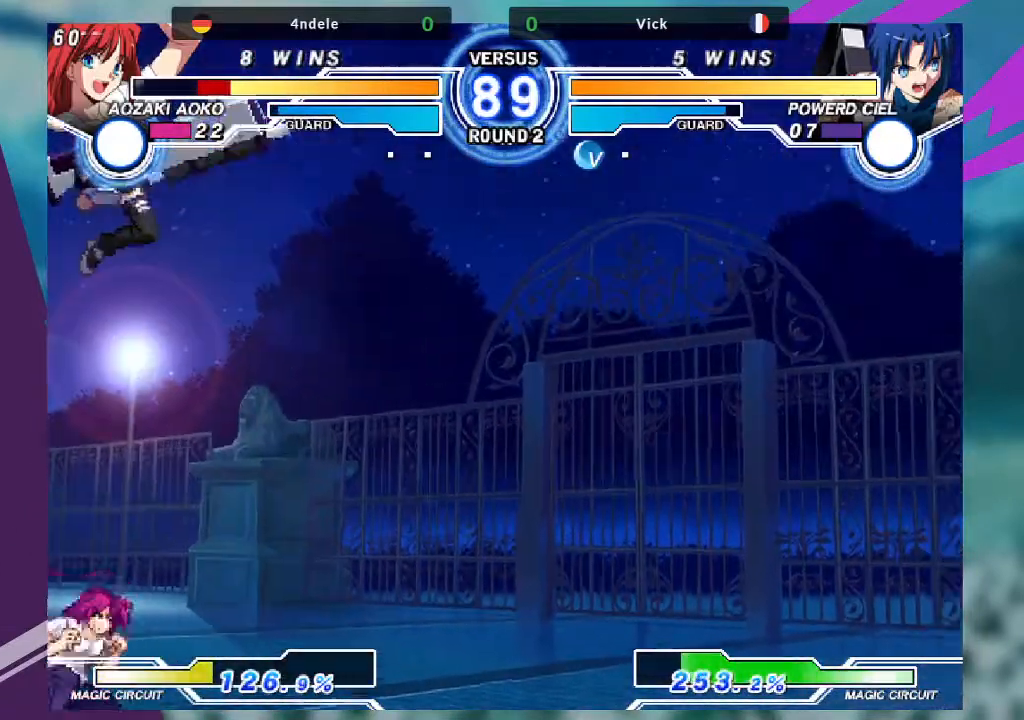
{"buttons": [], "left_stick": "down-right", "events": [[33, "SQUARE", "up"], [133, "SQUARE", "down"], [233, "SQUARE", "up"], [434, "left_stick", "down"], [500, "left_stick", "down-right"]]}
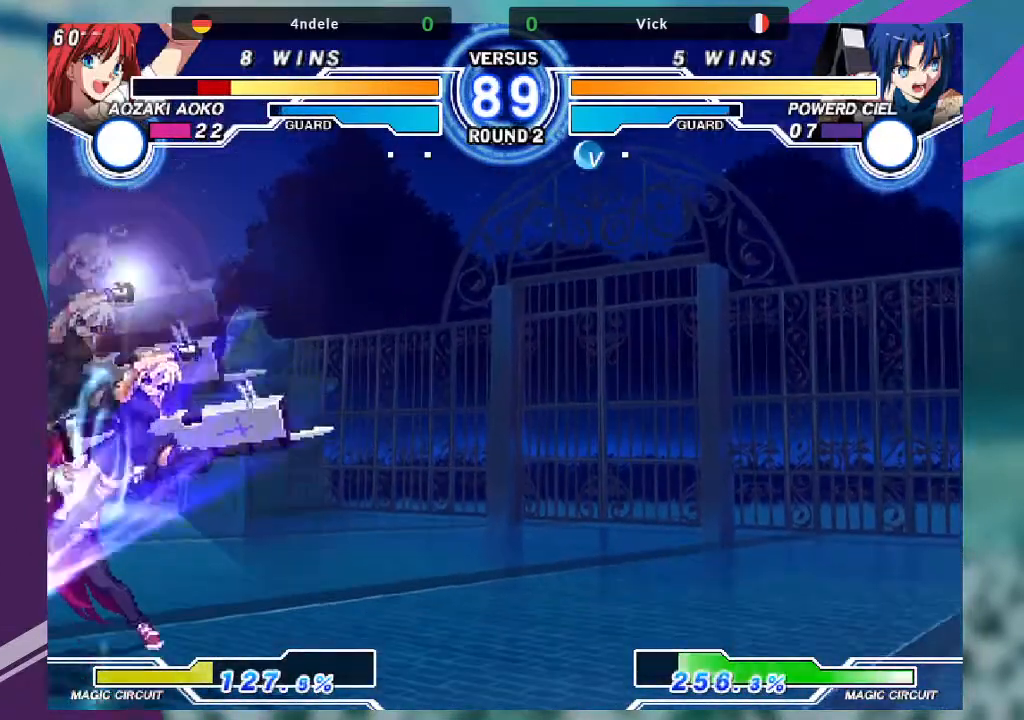
{"buttons": [], "left_stick": "down-right", "events": []}
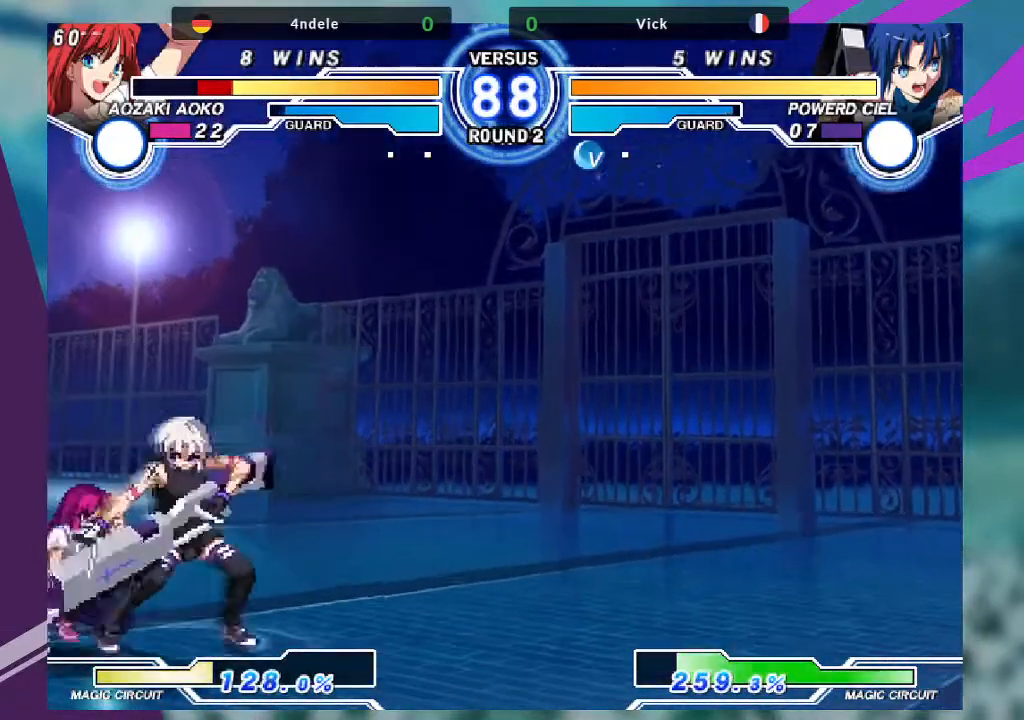
{"buttons": [], "left_stick": "down-right", "events": []}
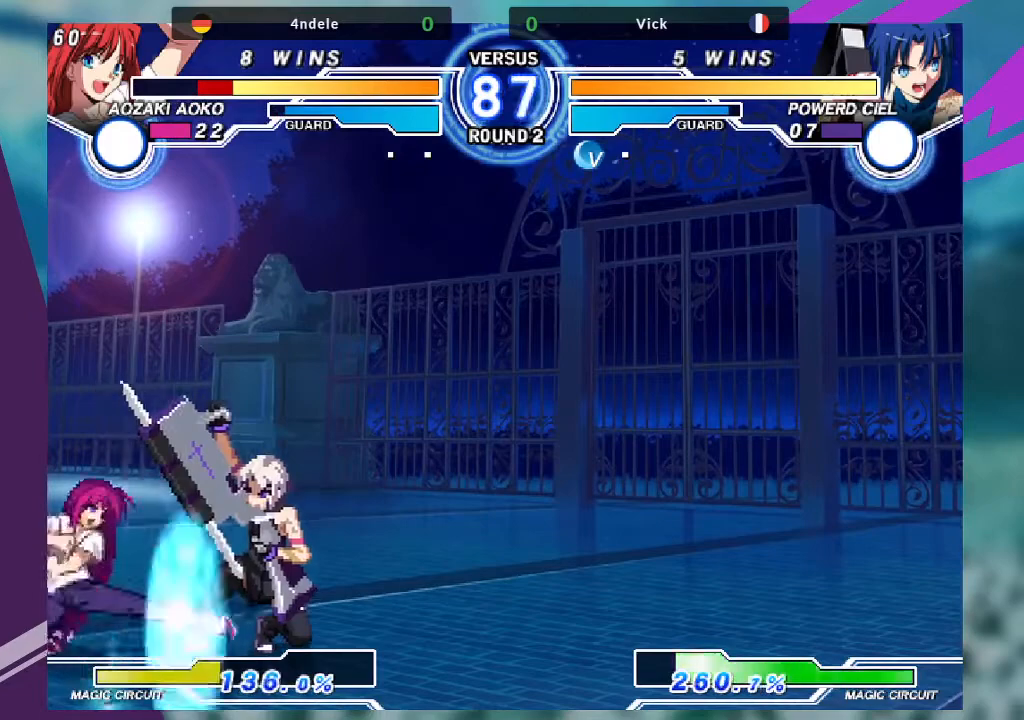
{"buttons": [], "left_stick": "down-right", "events": []}
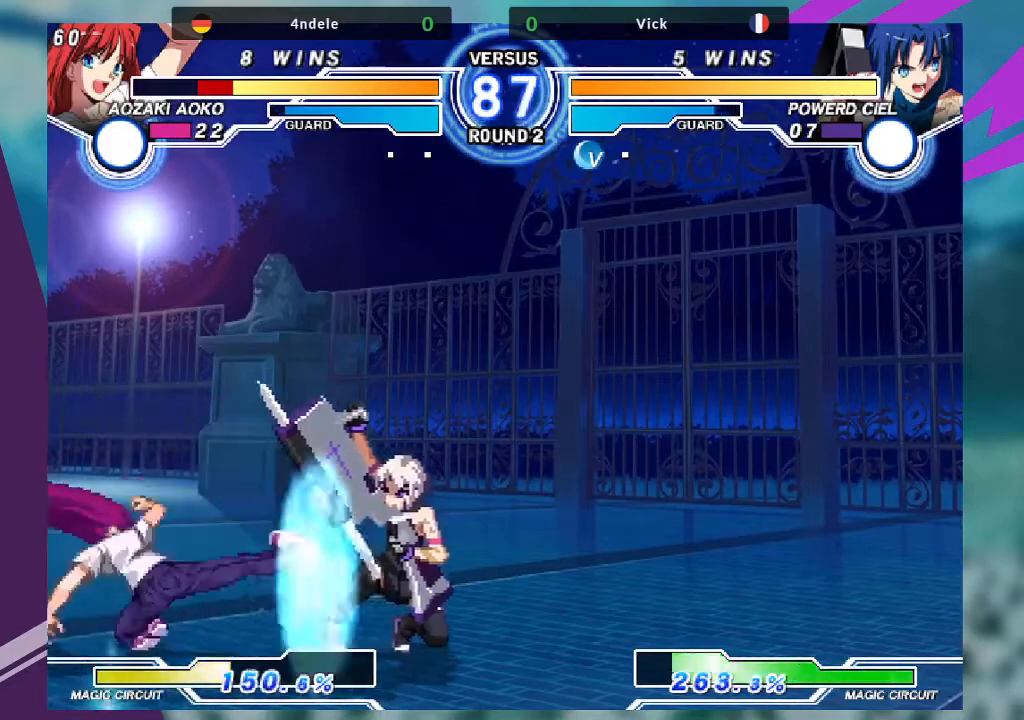
{"buttons": [], "left_stick": "right", "events": [[400, "left_stick", "right"]]}
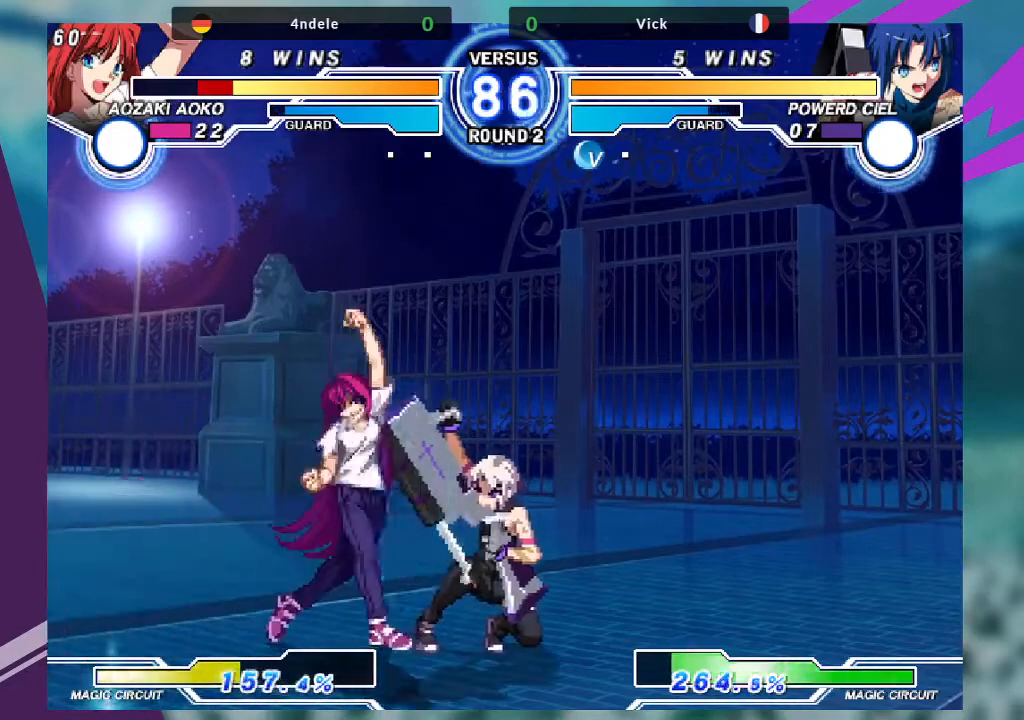
{"buttons": [], "left_stick": "center", "events": [[201, "left_stick", "center"], [334, "TRIANGLE", "down"], [501, "TRIANGLE", "up"]]}
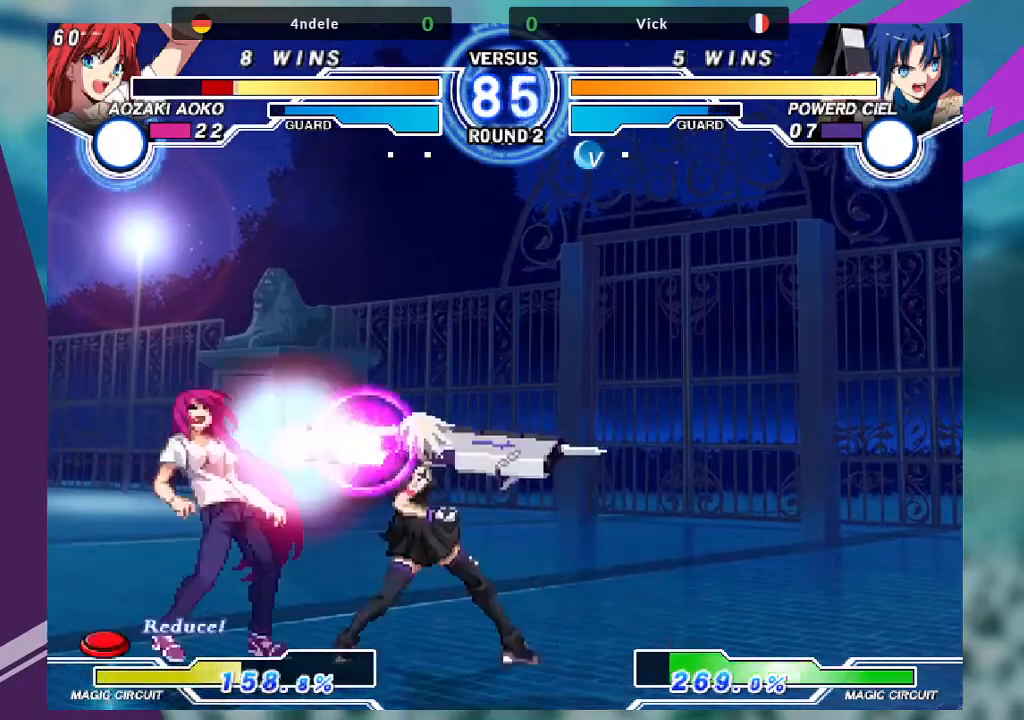
{"buttons": [], "left_stick": "down-right", "events": [[100, "left_stick", "down-right"]]}
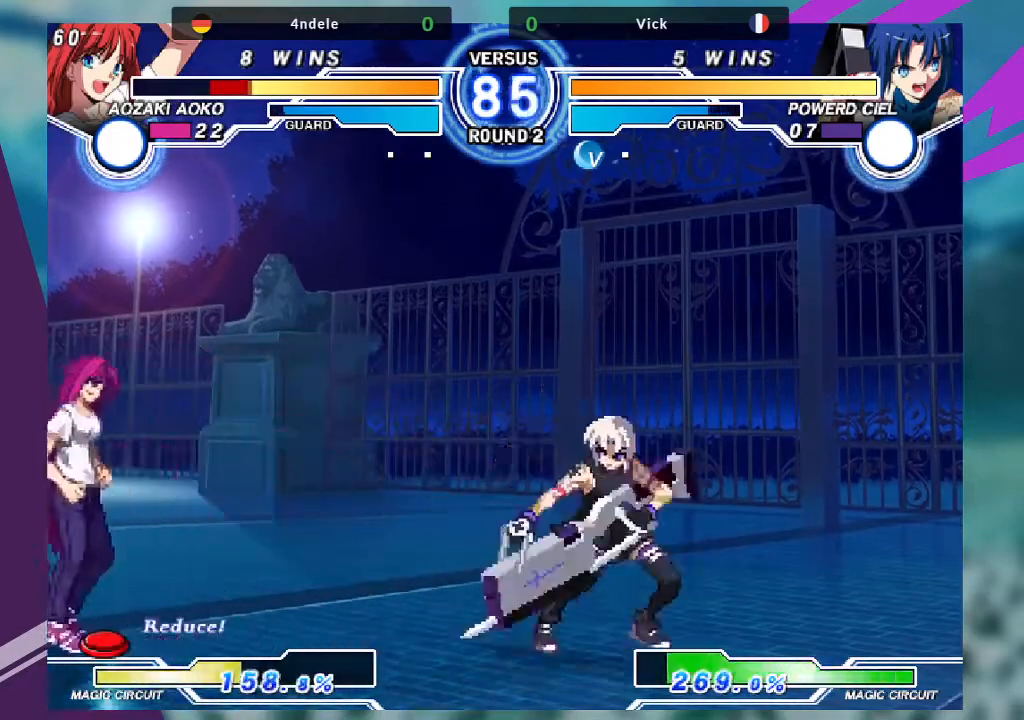
{"buttons": [], "left_stick": "center", "events": [[101, "left_stick", "up-left"], [267, "left_stick", "center"], [367, "left_stick", "right"], [434, "left_stick", "center"]]}